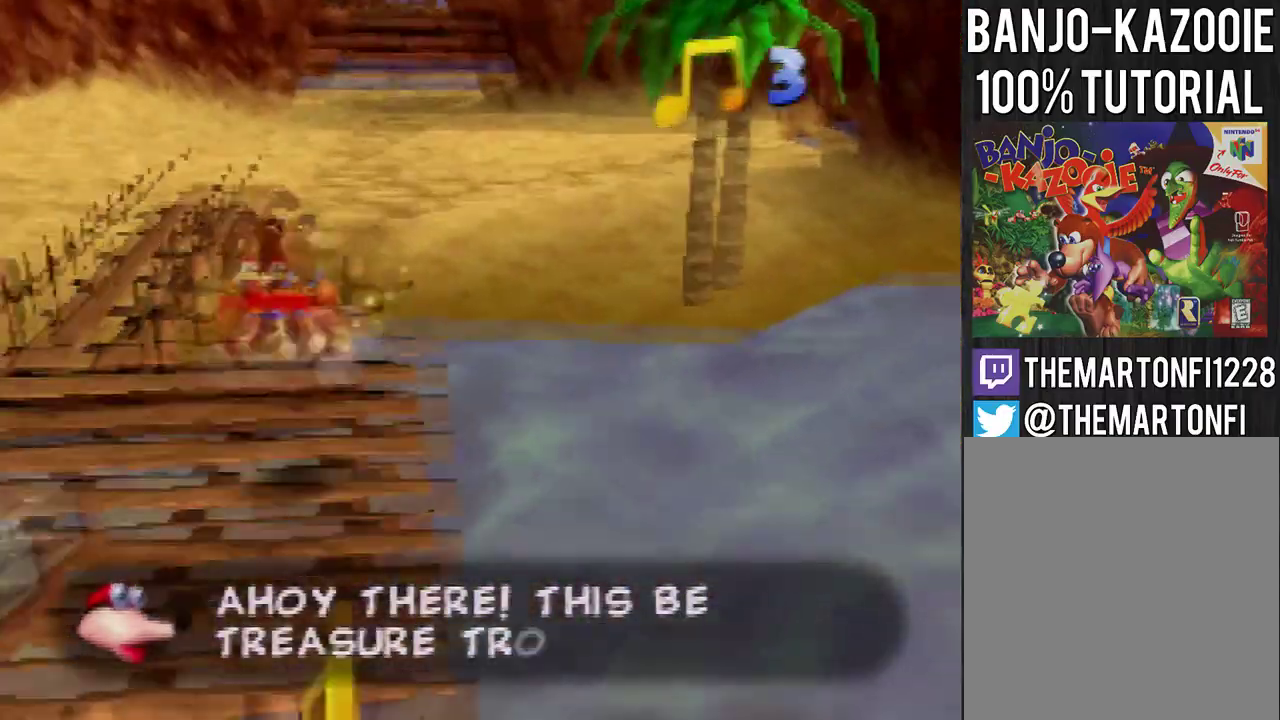
Gameplay with a controller (Nintendo layout); each line is a JSON object with the inputs held at the frame after it. "events" lists button and stick changes between this image and that frame as [ms after this image, input, new state], when the widget could be followed in between. Not read: L3 R3.
{"buttons": [], "left_stick": "down", "events": [[67, "left_stick", "down"], [334, "B", "down"], [467, "B", "up"]]}
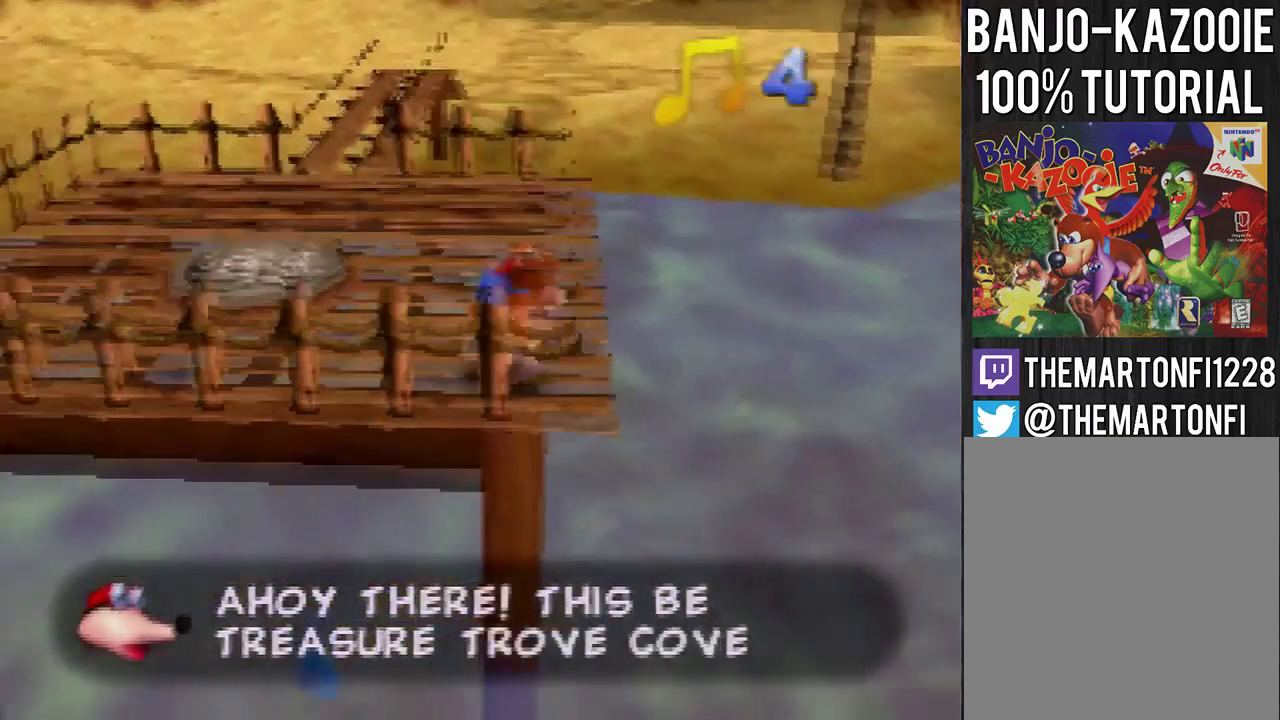
{"buttons": [], "left_stick": "center", "events": [[34, "left_stick", "center"]]}
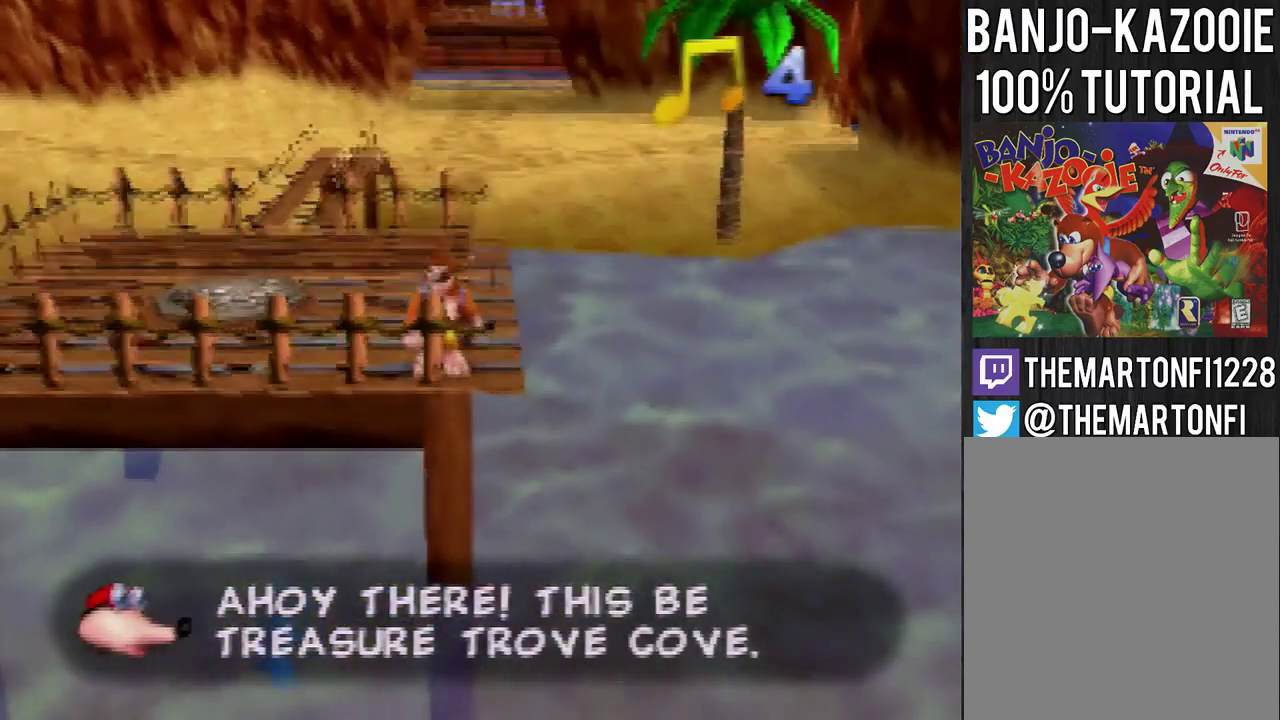
{"buttons": [], "left_stick": "center", "events": []}
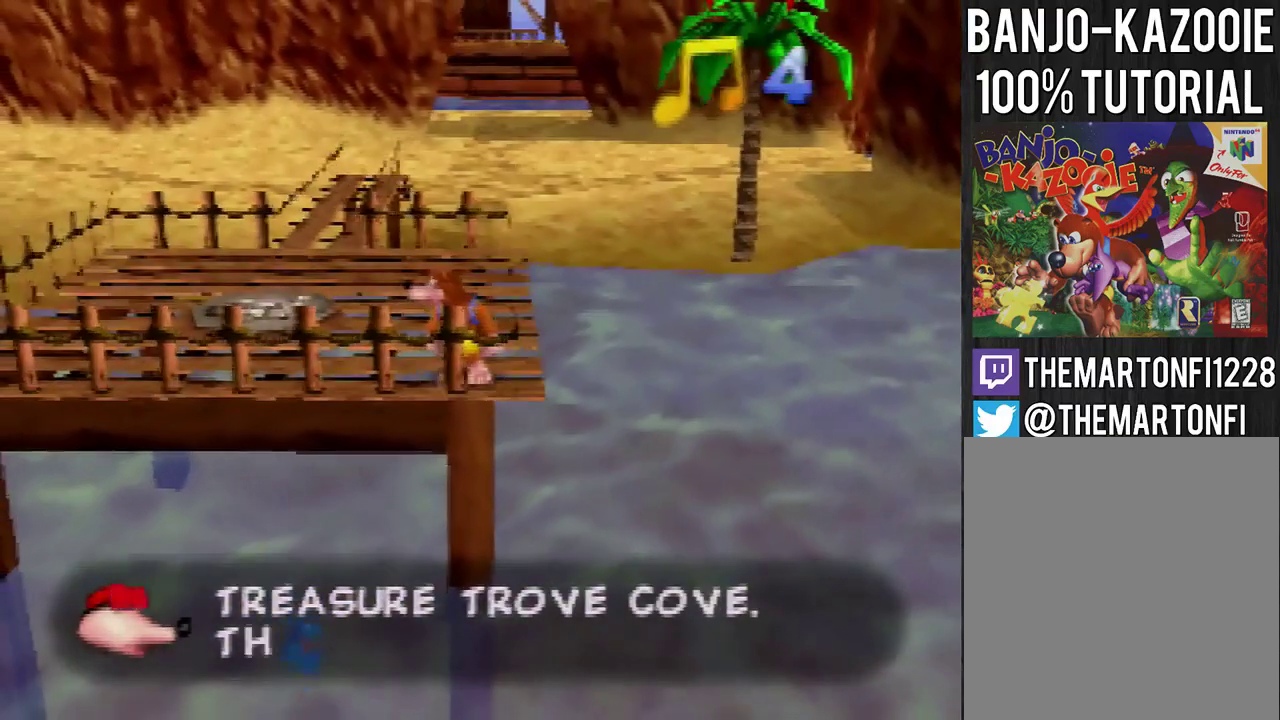
{"buttons": [], "left_stick": "center", "events": []}
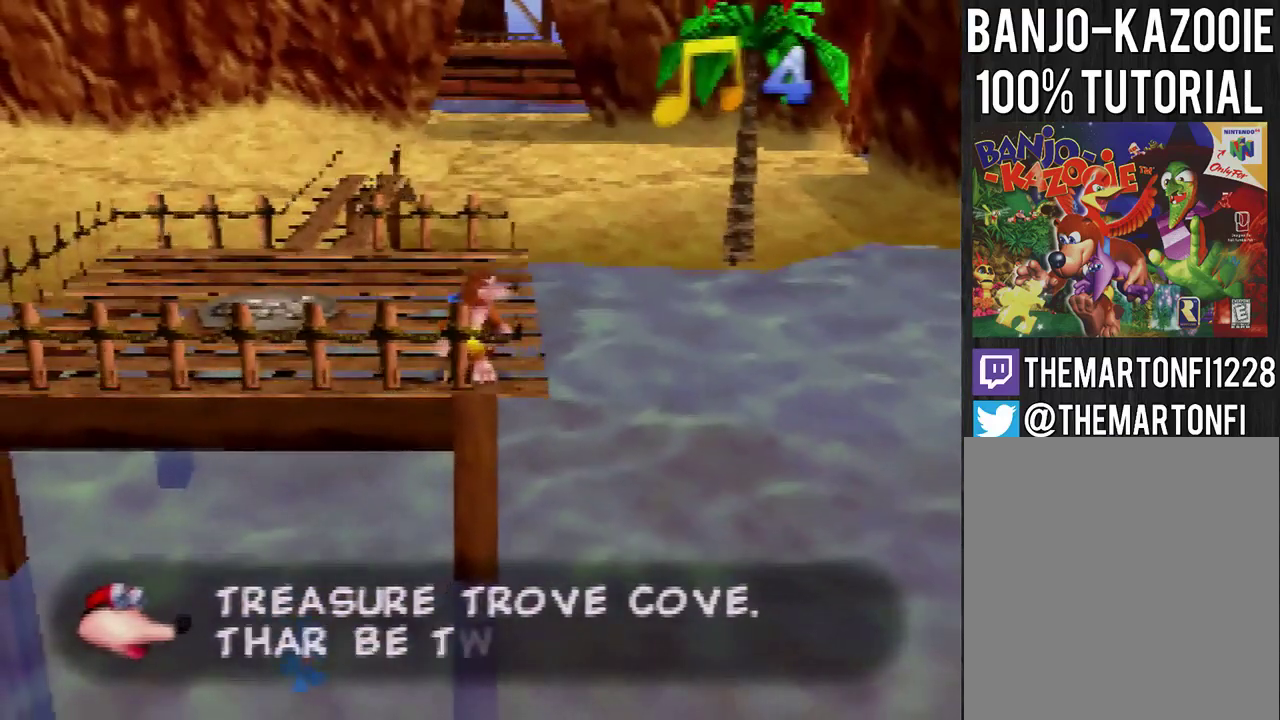
{"buttons": [], "left_stick": "center", "events": []}
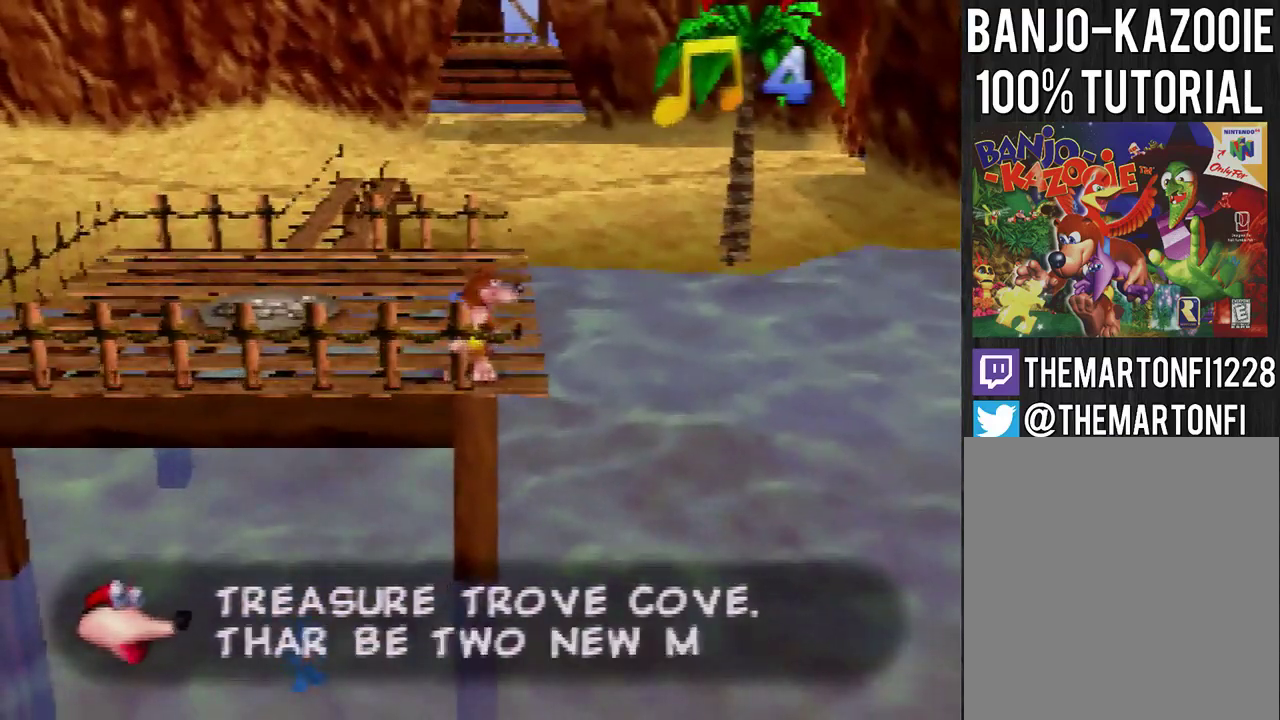
{"buttons": ["A"], "left_stick": "center", "events": [[501, "A", "down"]]}
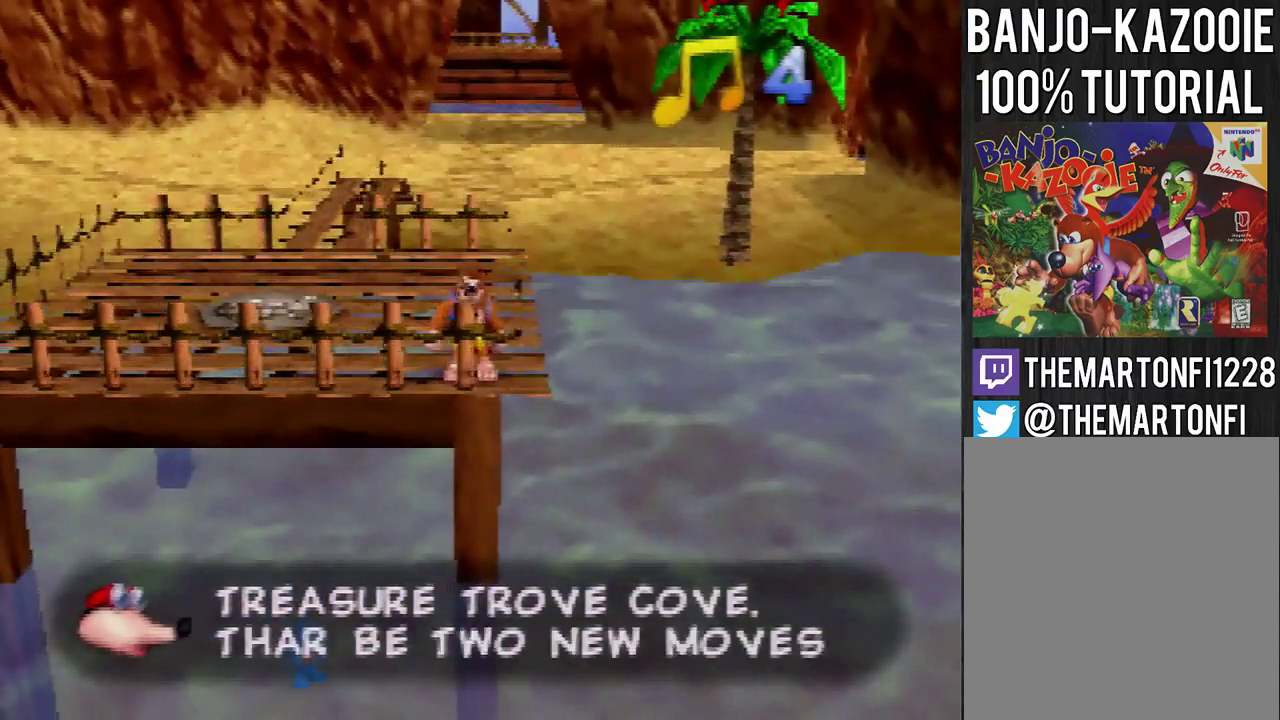
{"buttons": [], "left_stick": "center", "events": [[100, "A", "up"], [167, "left_stick", "up-right"], [334, "left_stick", "center"]]}
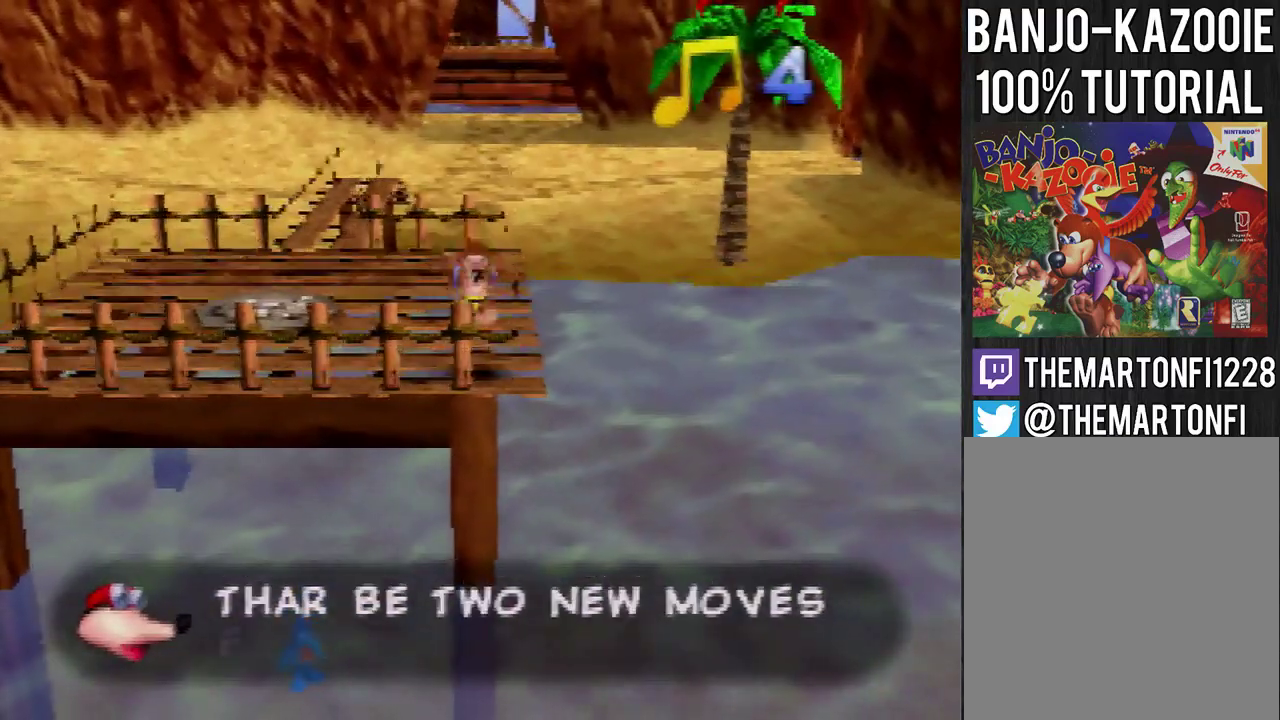
{"buttons": [], "left_stick": "center", "events": []}
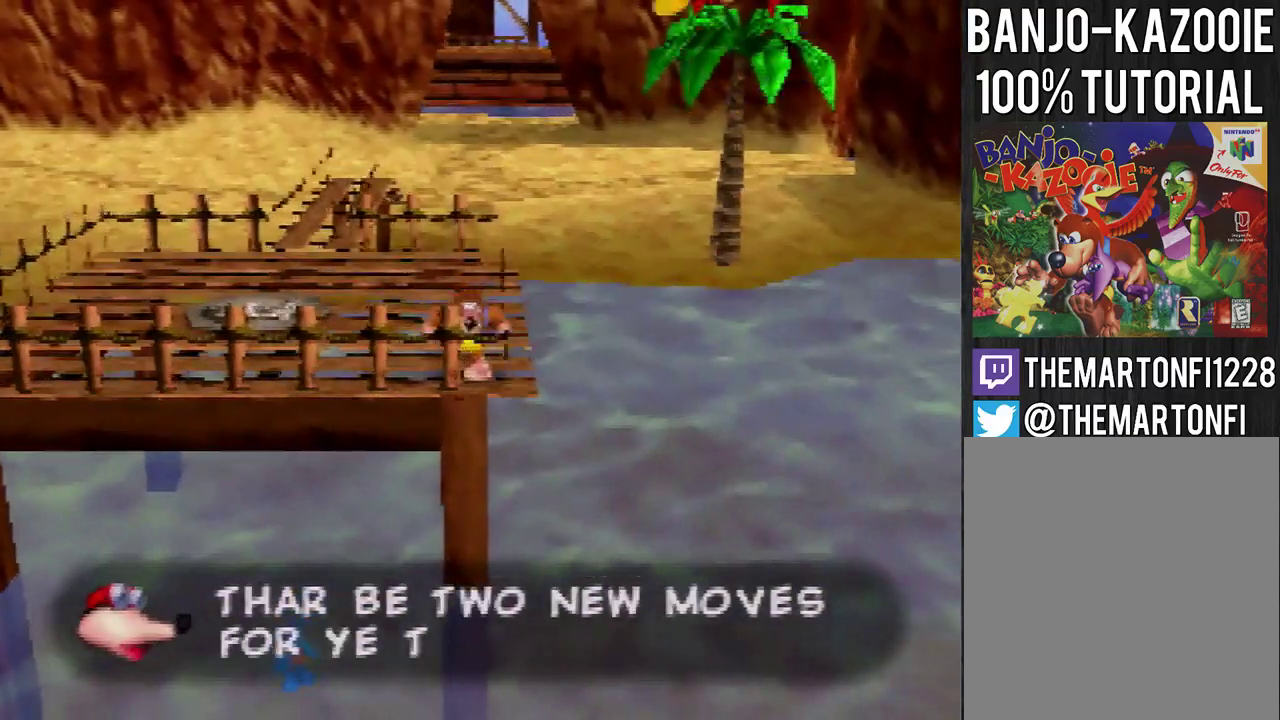
{"buttons": [], "left_stick": "left", "events": [[33, "left_stick", "down-left"], [234, "left_stick", "left"]]}
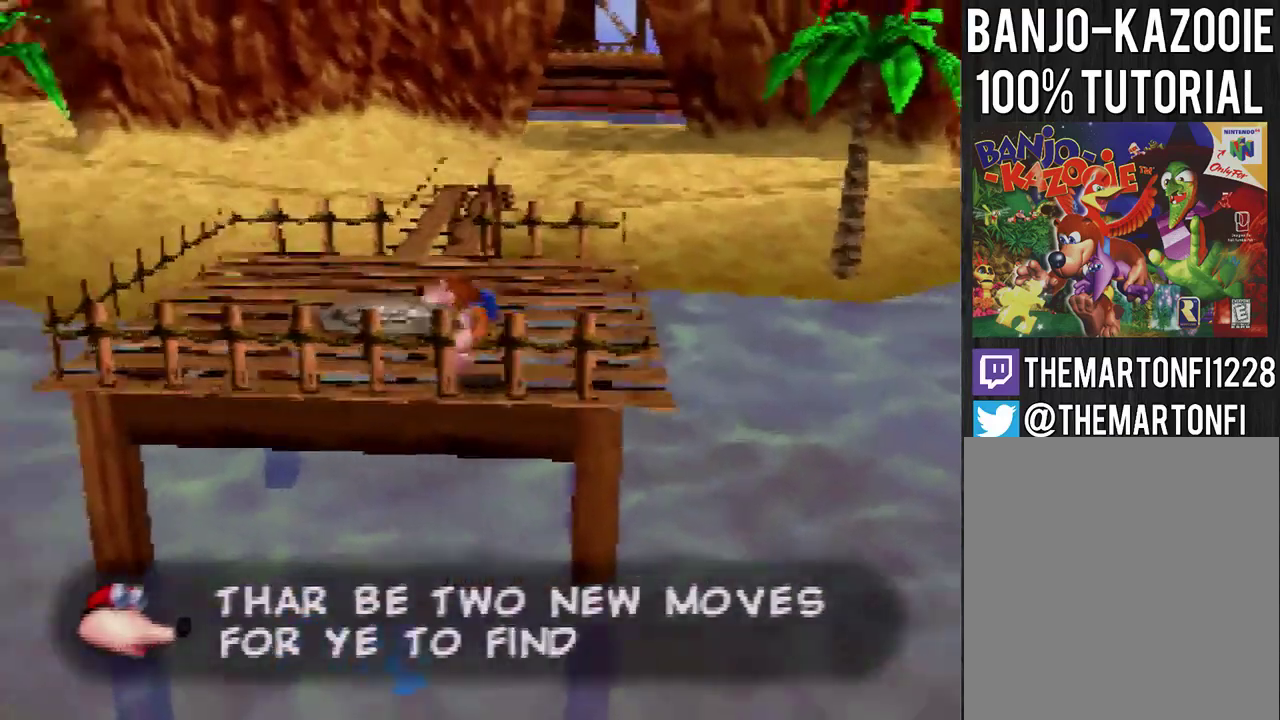
{"buttons": [], "left_stick": "down", "events": [[167, "left_stick", "center"], [401, "left_stick", "down"]]}
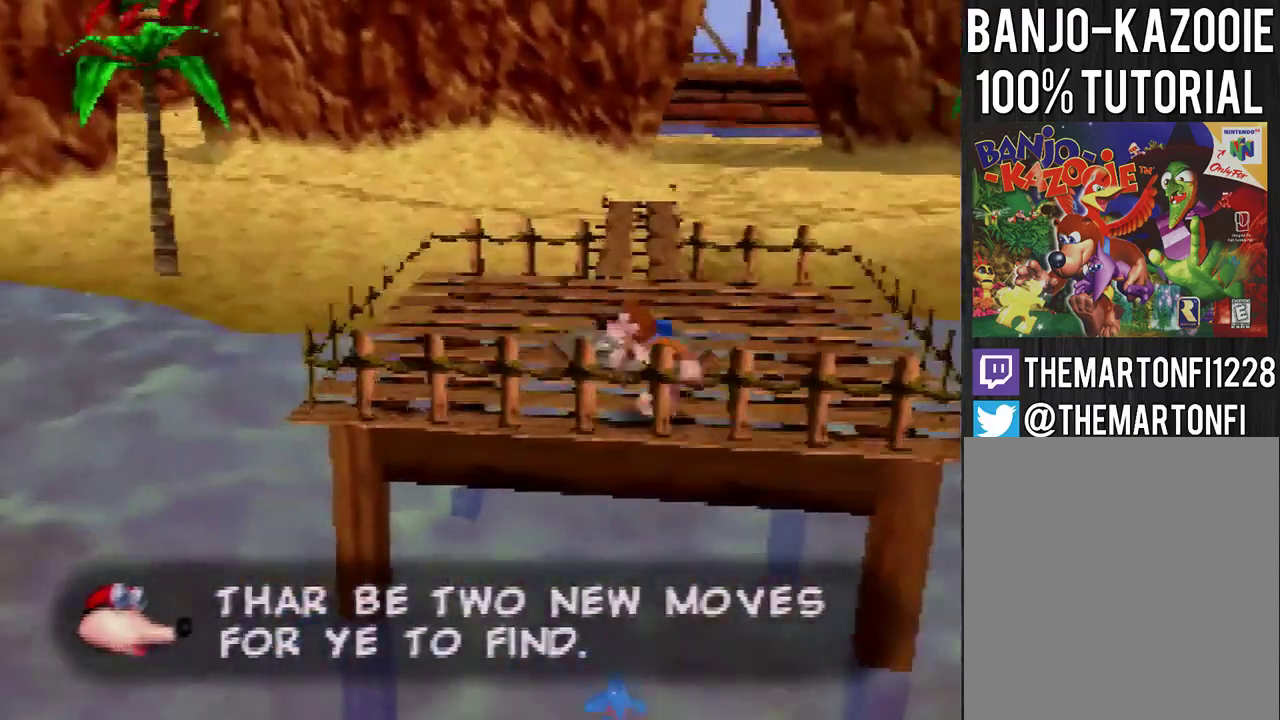
{"buttons": [], "left_stick": "down-left", "events": [[133, "left_stick", "center"], [334, "left_stick", "down-left"]]}
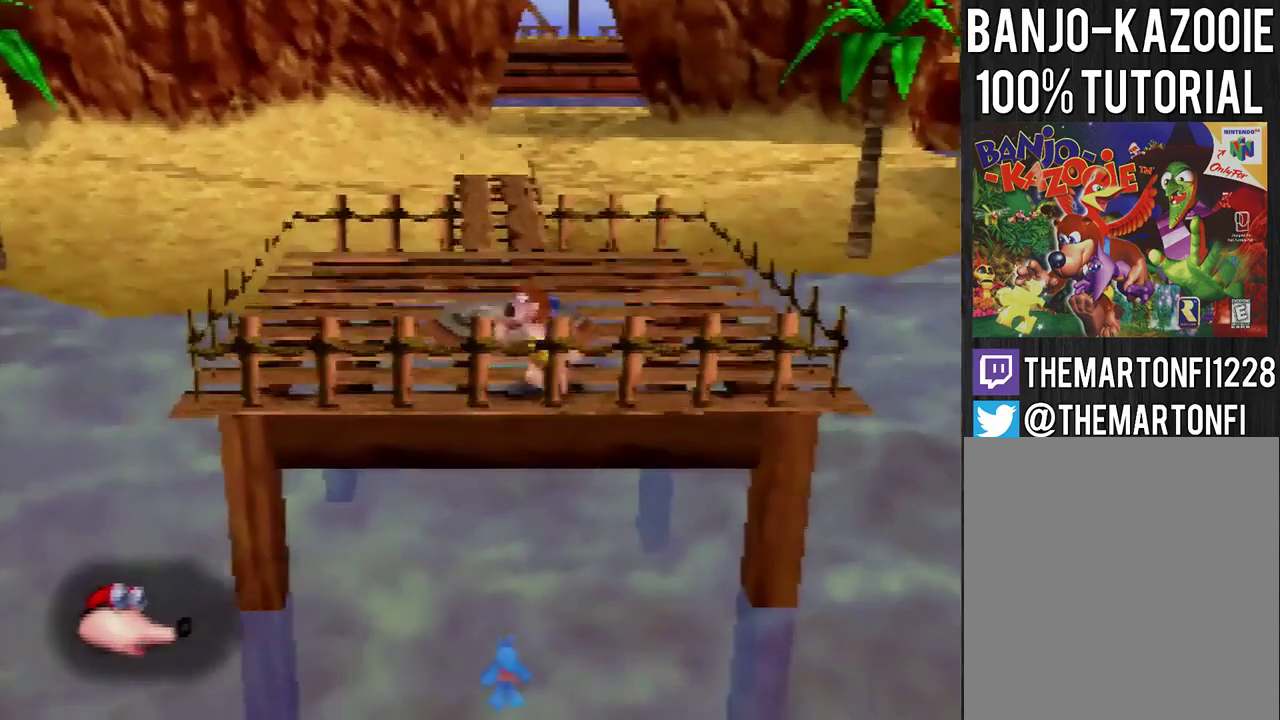
{"buttons": [], "left_stick": "down", "events": [[34, "left_stick", "center"], [367, "left_stick", "down"]]}
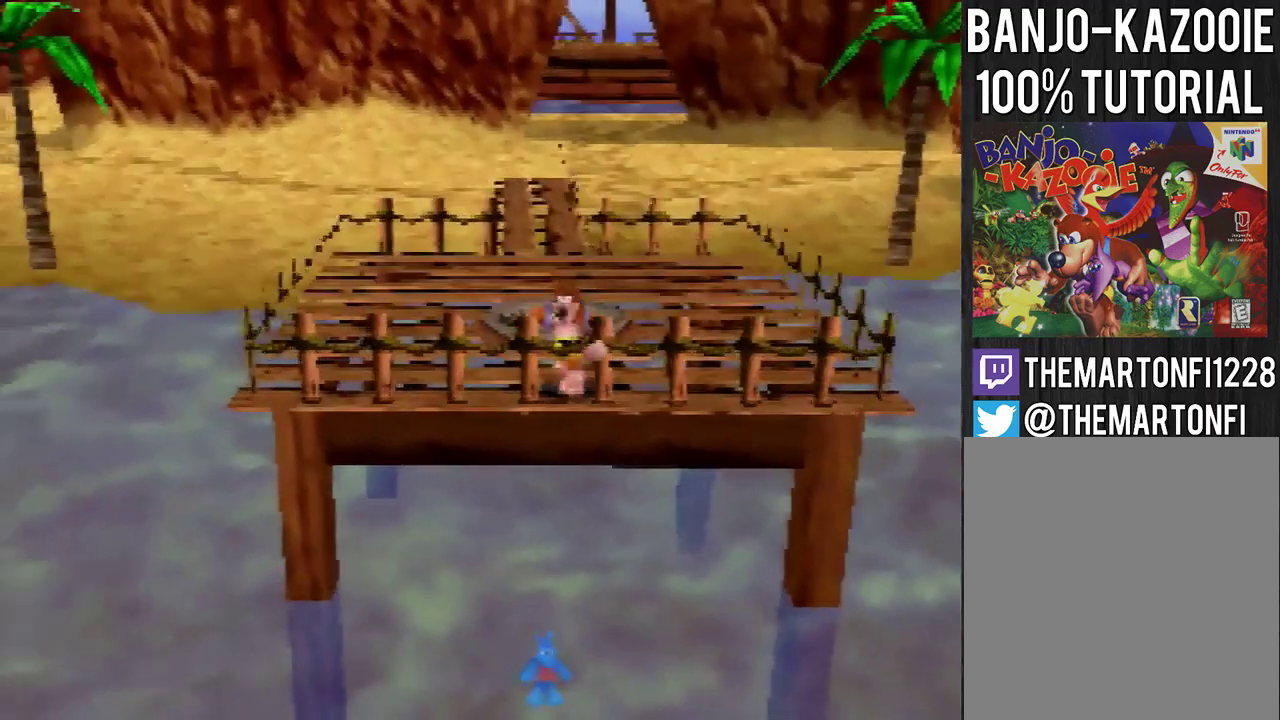
{"buttons": [], "left_stick": "center", "events": [[67, "left_stick", "center"]]}
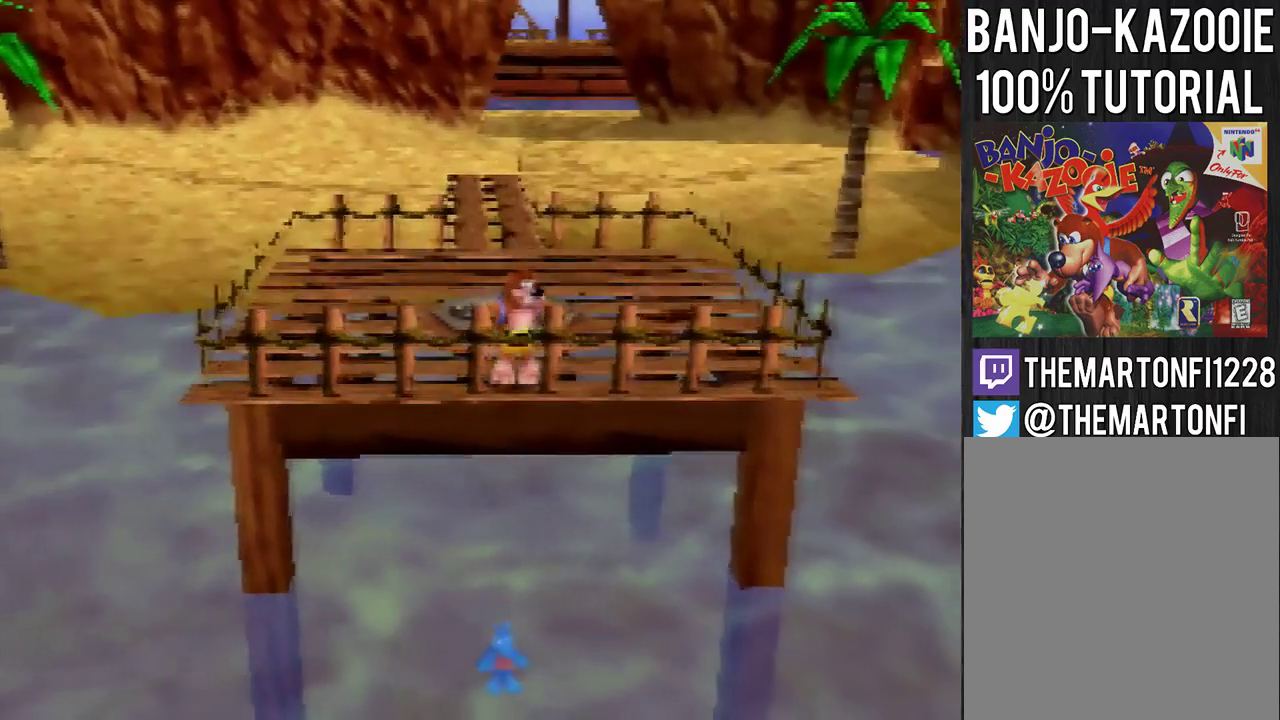
{"buttons": [], "left_stick": "center", "events": []}
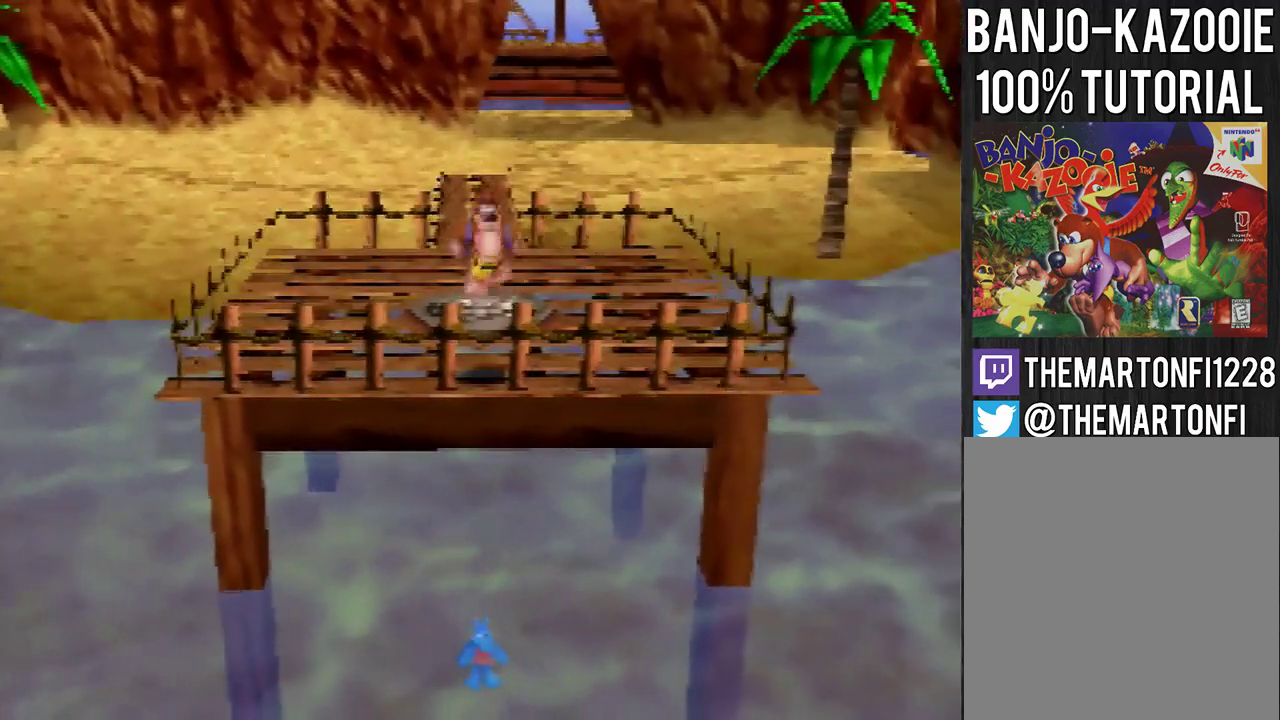
{"buttons": [], "left_stick": "center", "events": [[234, "A", "down"], [334, "A", "up"]]}
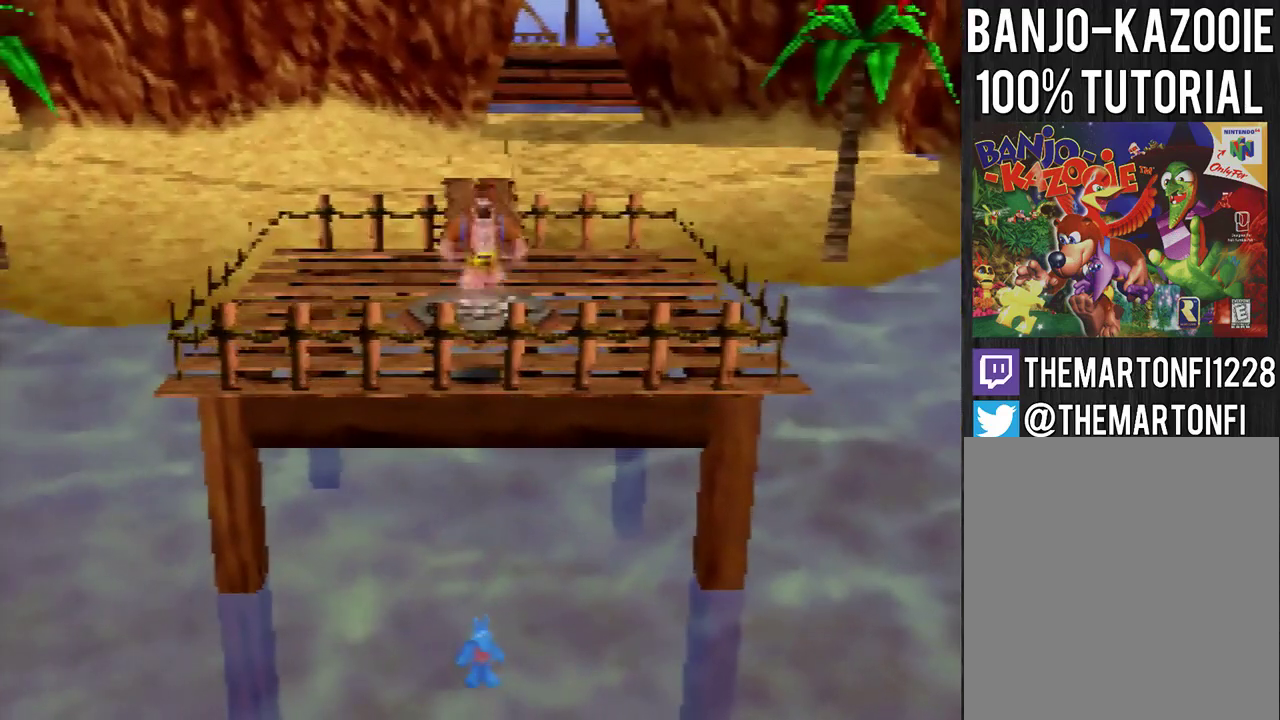
{"buttons": [], "left_stick": "center", "events": []}
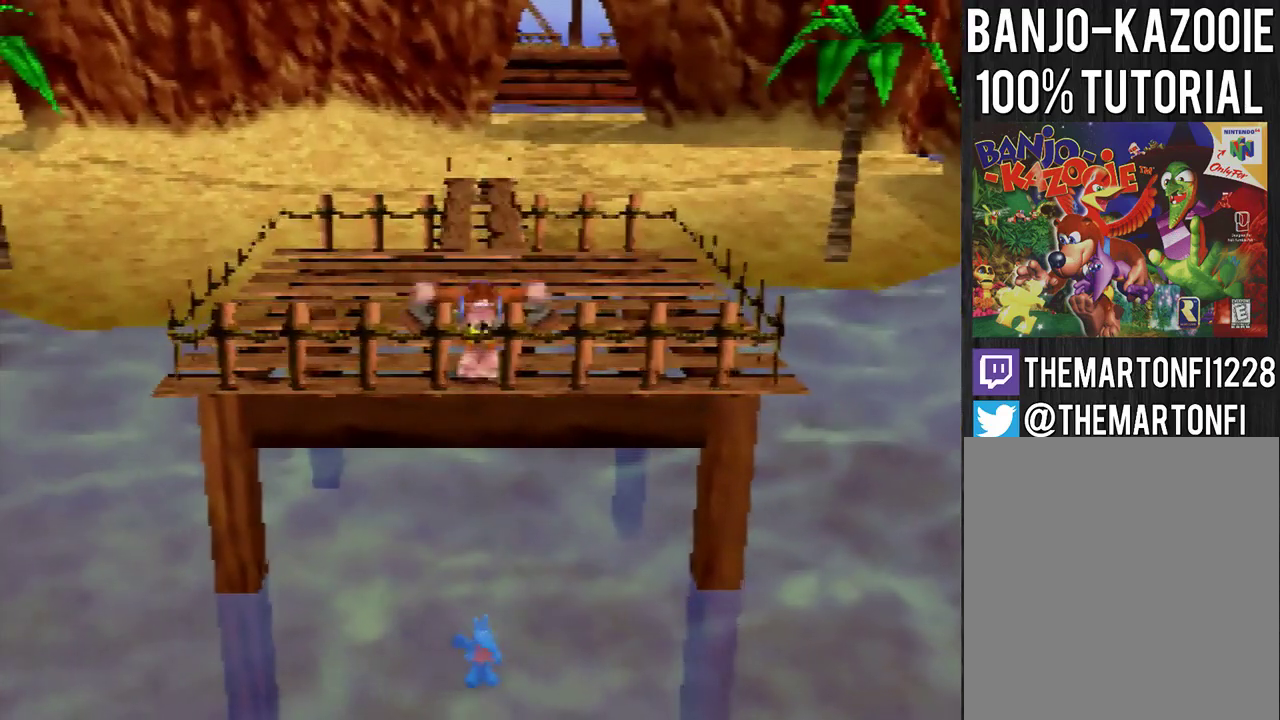
{"buttons": [], "left_stick": "center", "events": []}
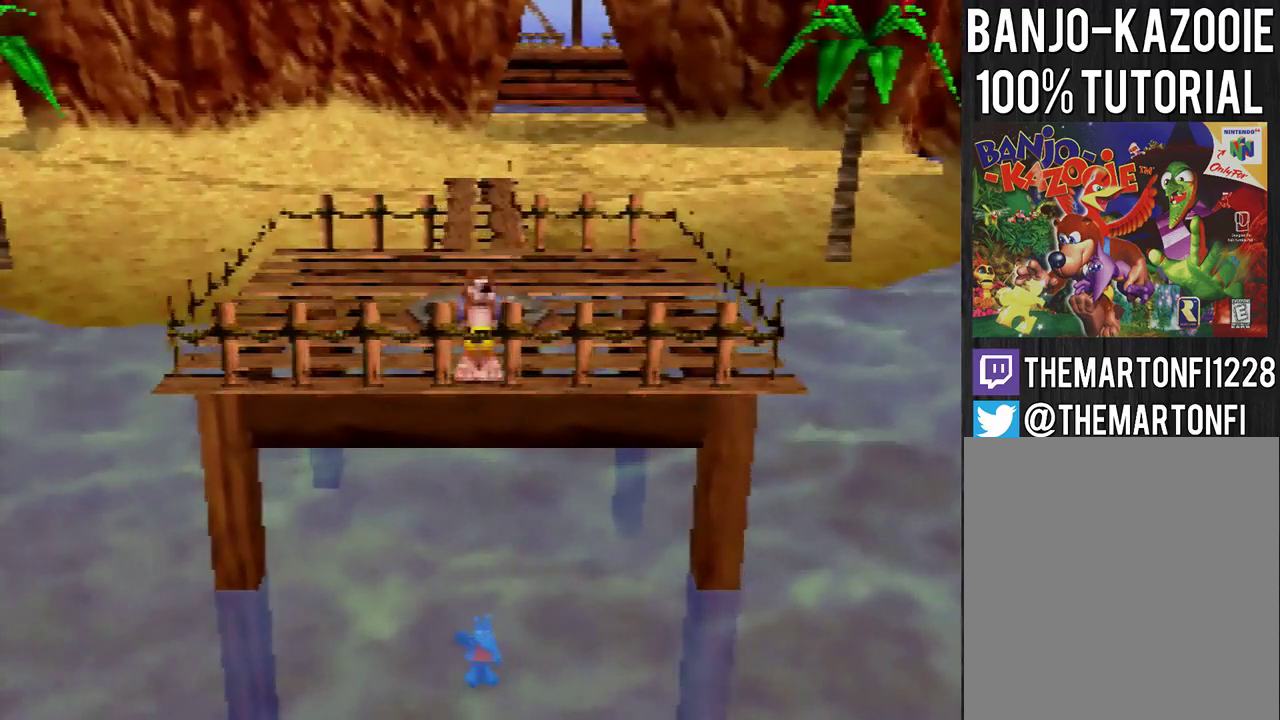
{"buttons": [], "left_stick": "right", "events": [[167, "left_stick", "right"]]}
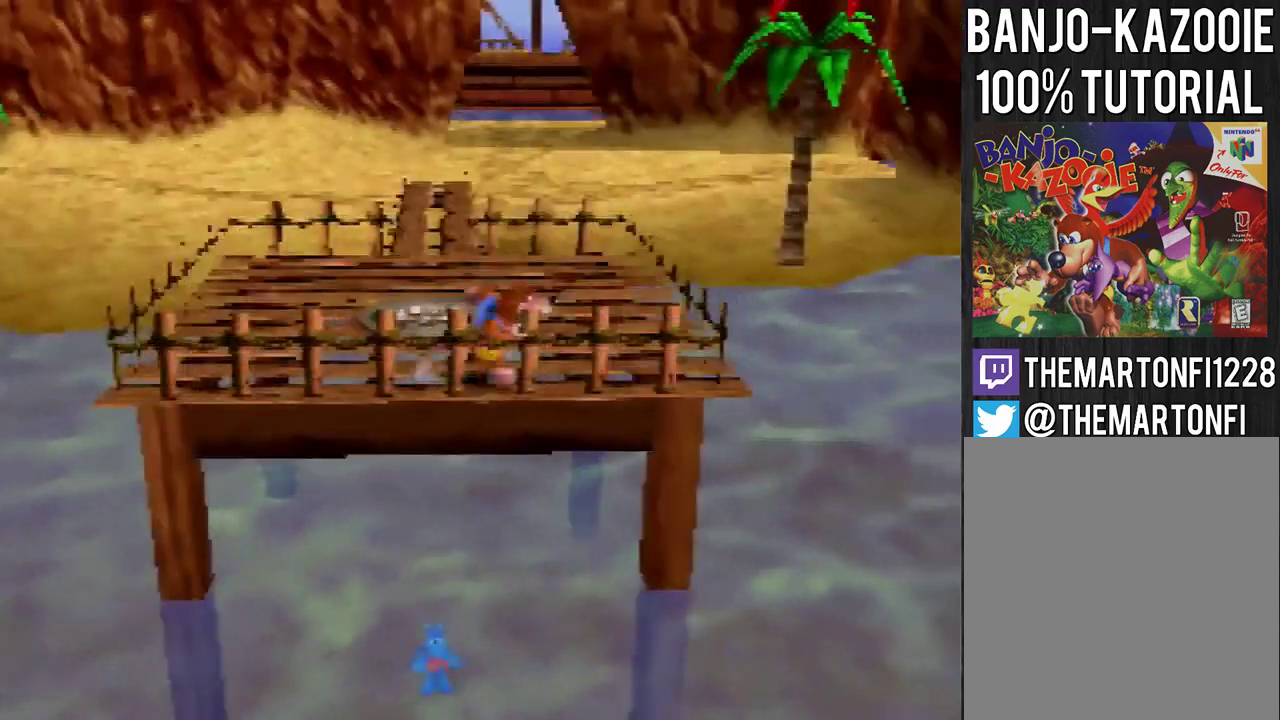
{"buttons": [], "left_stick": "down", "events": [[367, "left_stick", "down-right"], [467, "left_stick", "down"]]}
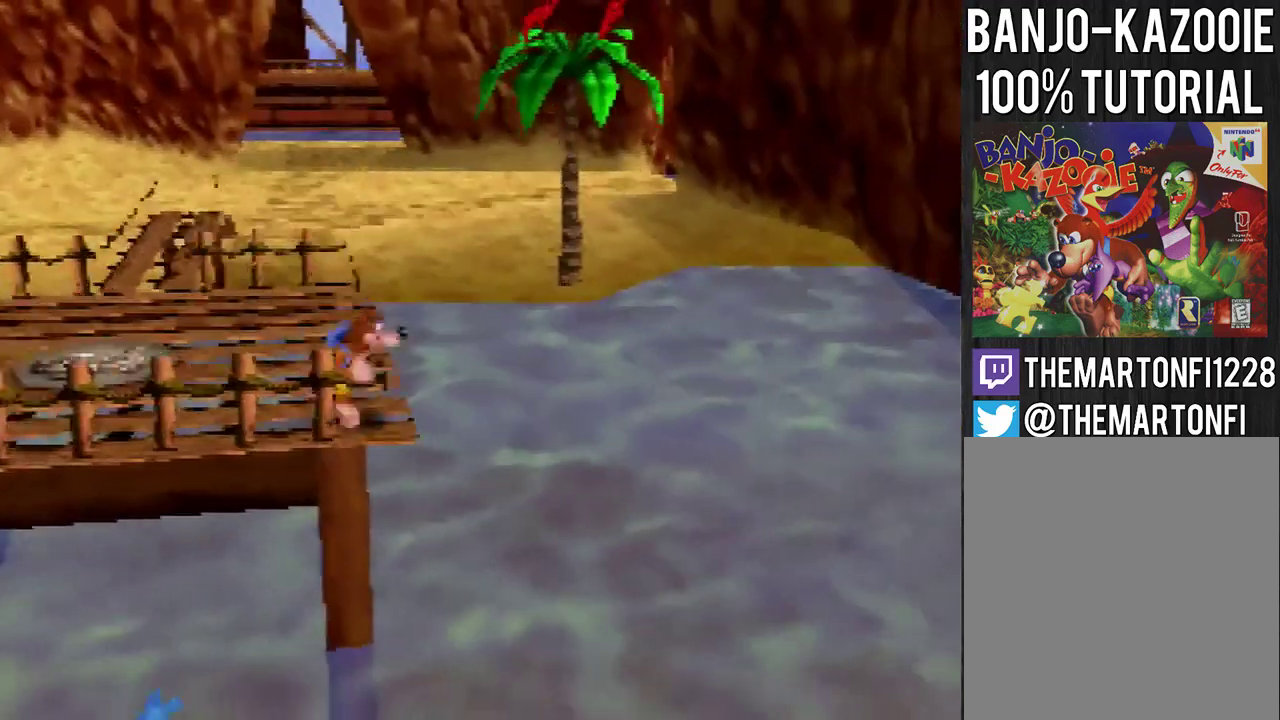
{"buttons": [], "left_stick": "center", "events": [[234, "left_stick", "center"]]}
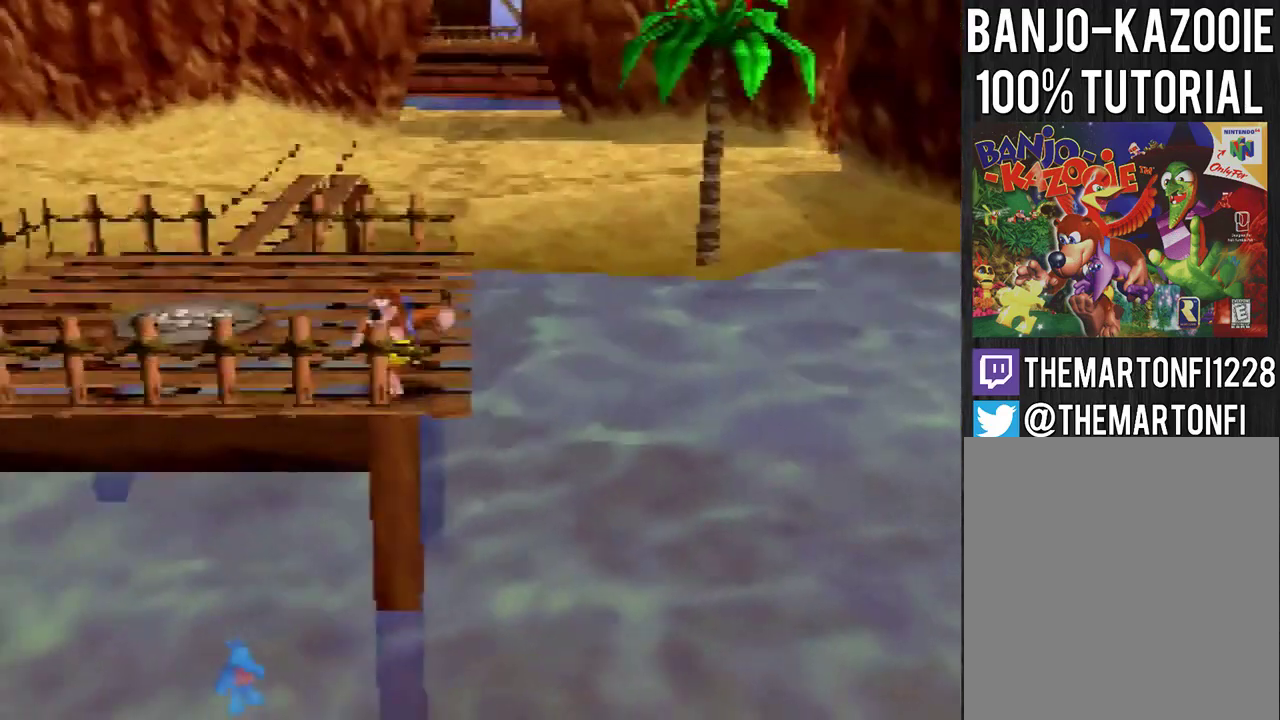
{"buttons": [], "left_stick": "center", "events": [[367, "left_stick", "up"], [500, "left_stick", "center"]]}
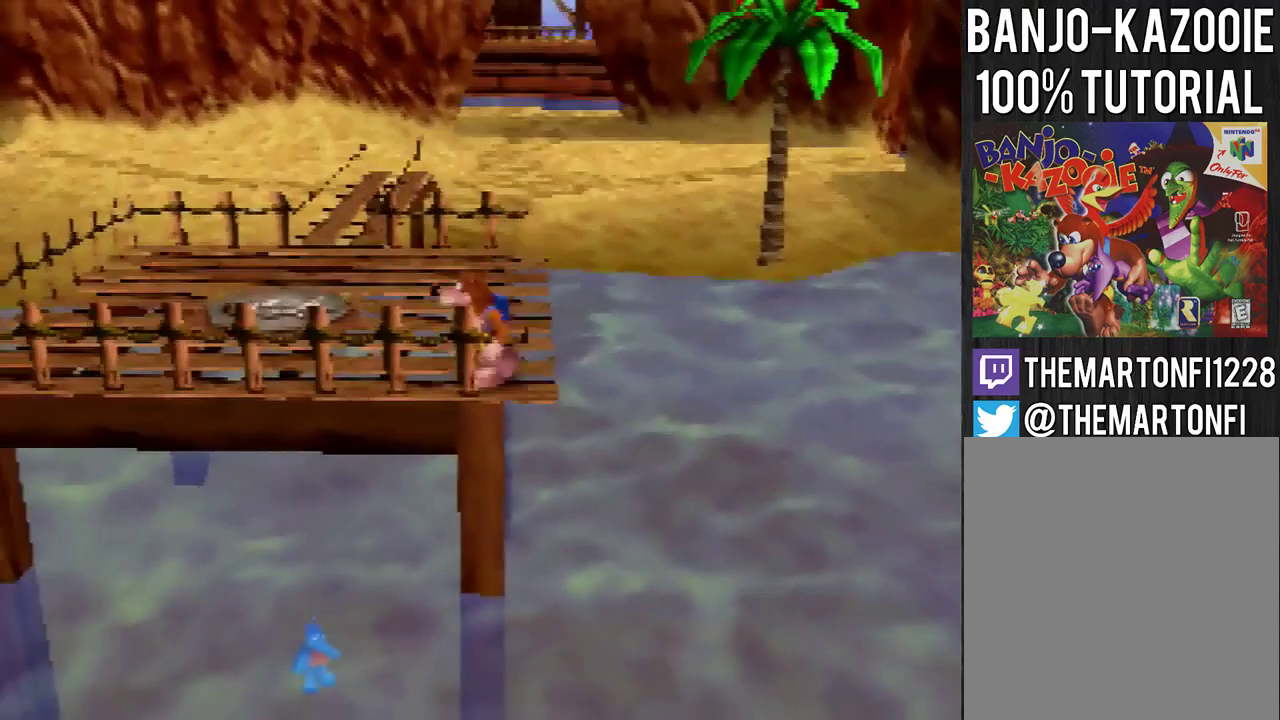
{"buttons": [], "left_stick": "center", "events": []}
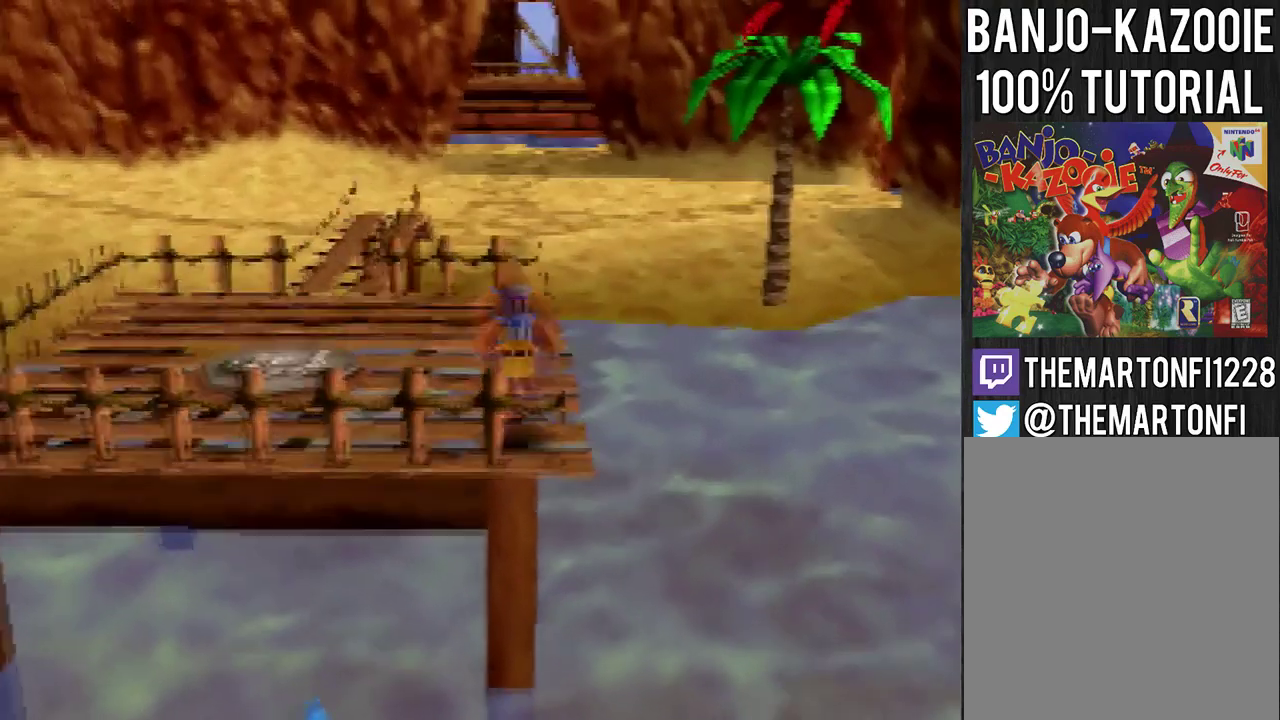
{"buttons": ["A"], "left_stick": "center", "events": [[133, "A", "down"]]}
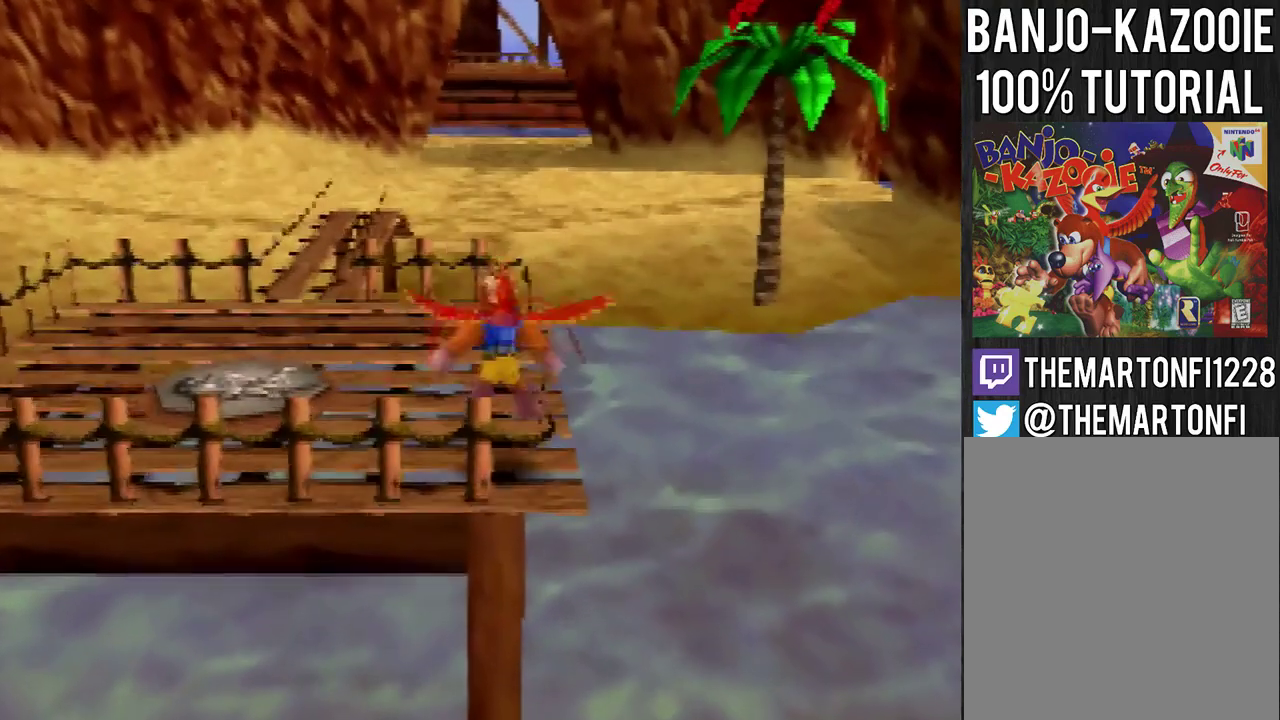
{"buttons": [], "left_stick": "center", "events": [[501, "A", "up"]]}
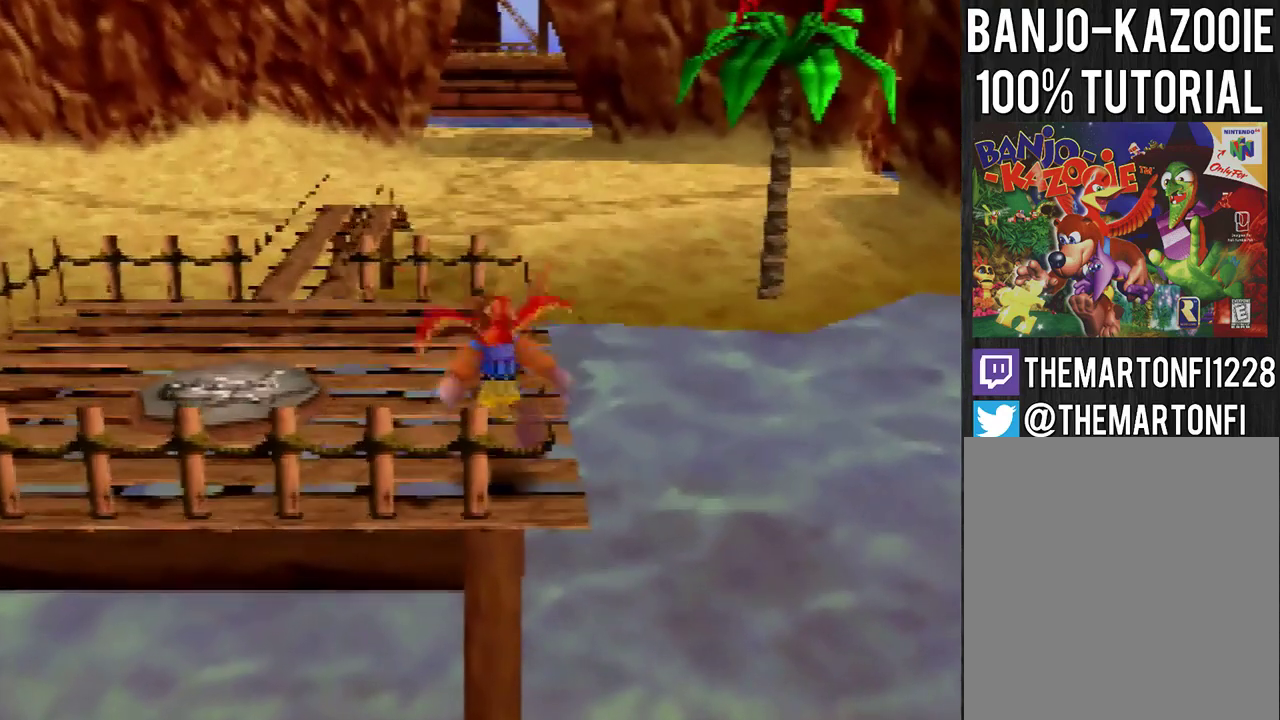
{"buttons": [], "left_stick": "down", "events": [[234, "left_stick", "down"]]}
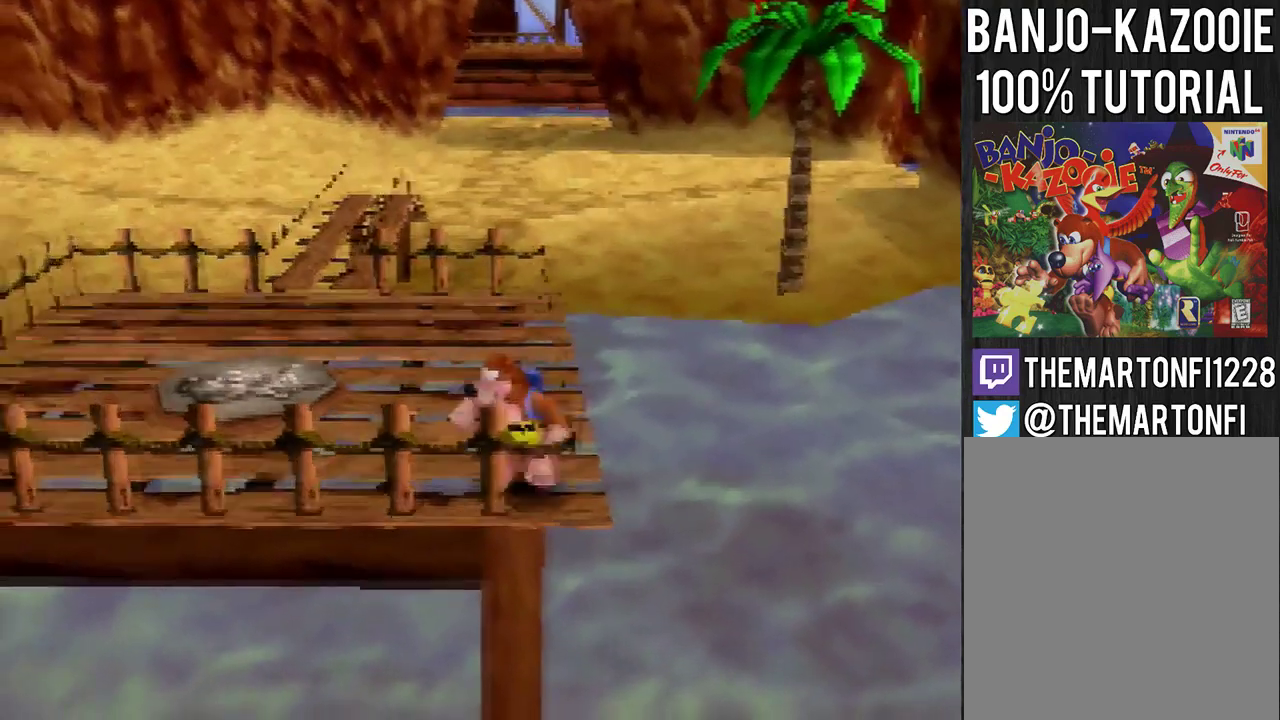
{"buttons": [], "left_stick": "center", "events": [[167, "left_stick", "center"]]}
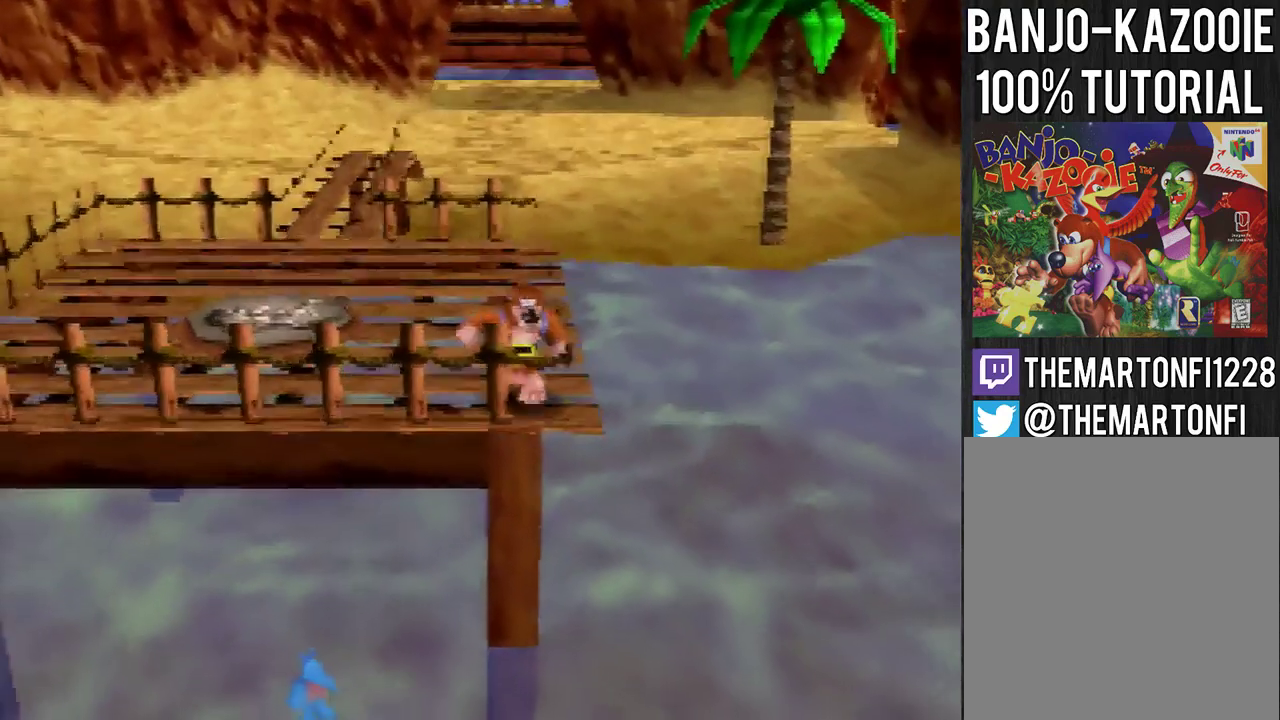
{"buttons": [], "left_stick": "center", "events": []}